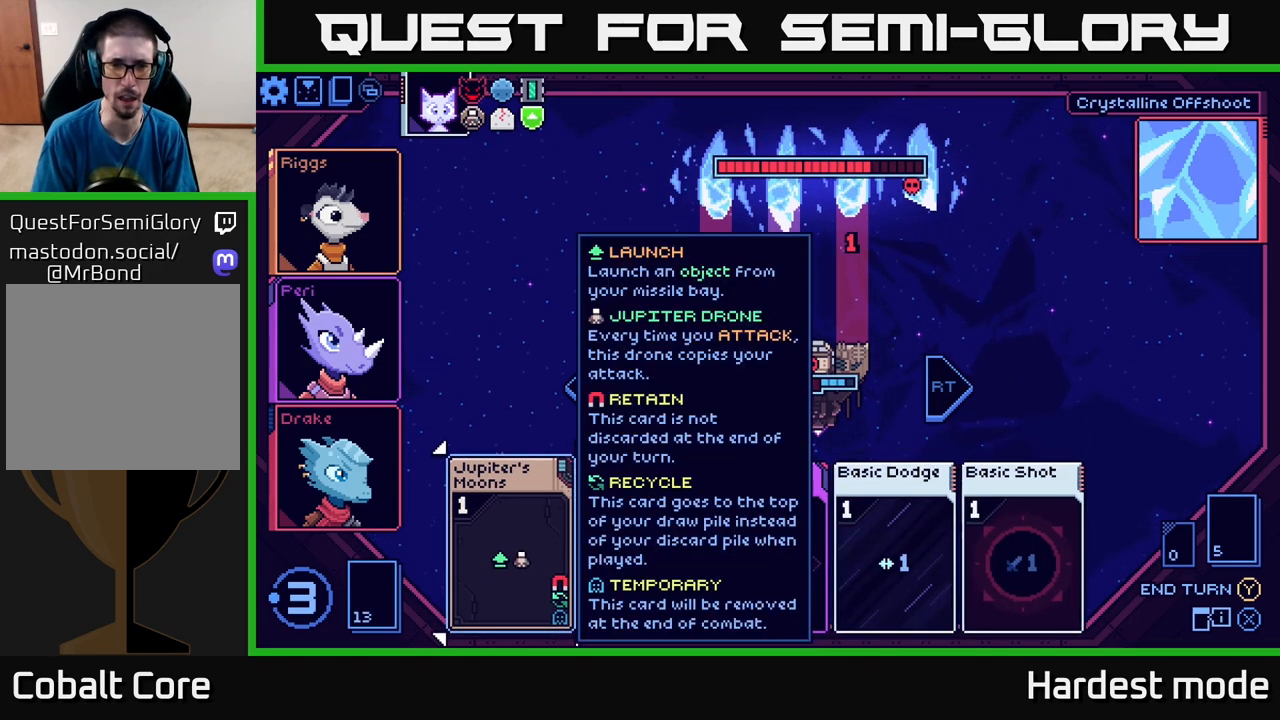
Gameplay with a controller (Xbox layout); each line is a JSON object with the inputs held at the frame after it. "events" lists button and stick changes between this image and that frame as [ms after this image, input, new state], when the widget could be followed in between.
{"buttons": [], "left_stick": "center", "right_stick": "center", "events": []}
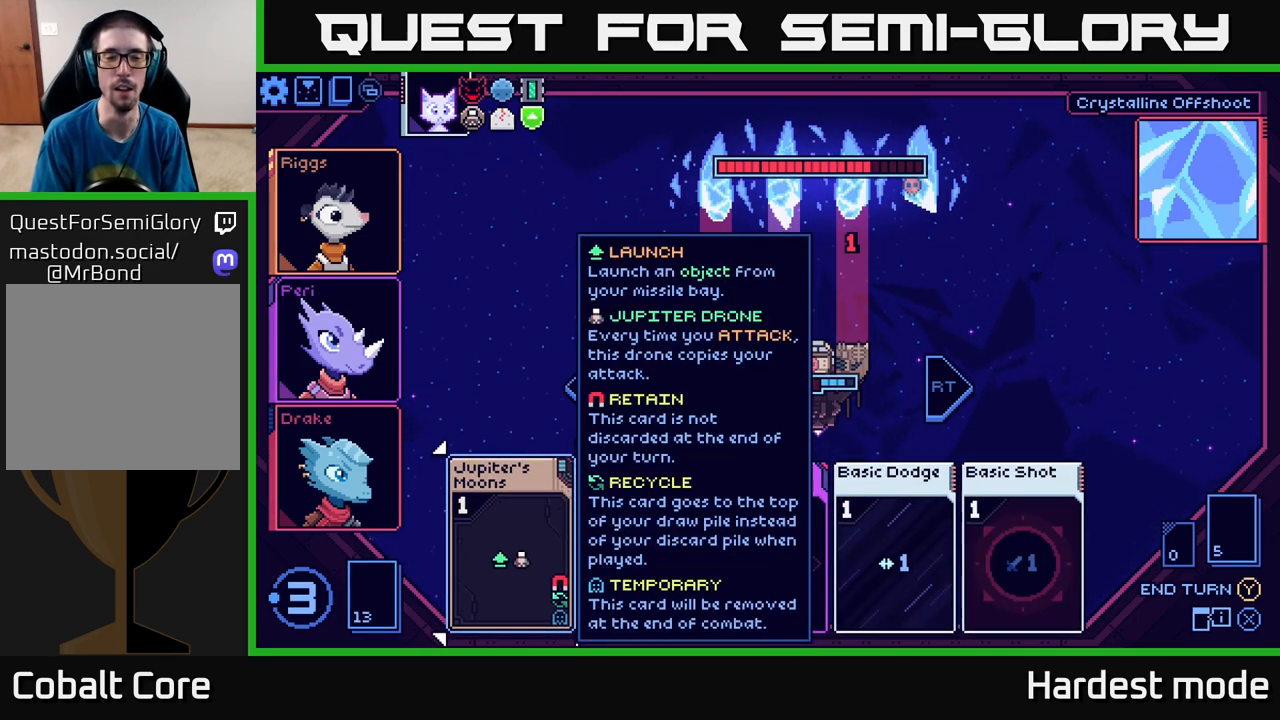
{"buttons": [], "left_stick": "right", "right_stick": "center", "events": [[150, "left_stick", "right"], [333, "left_stick", "center"], [500, "left_stick", "right"]]}
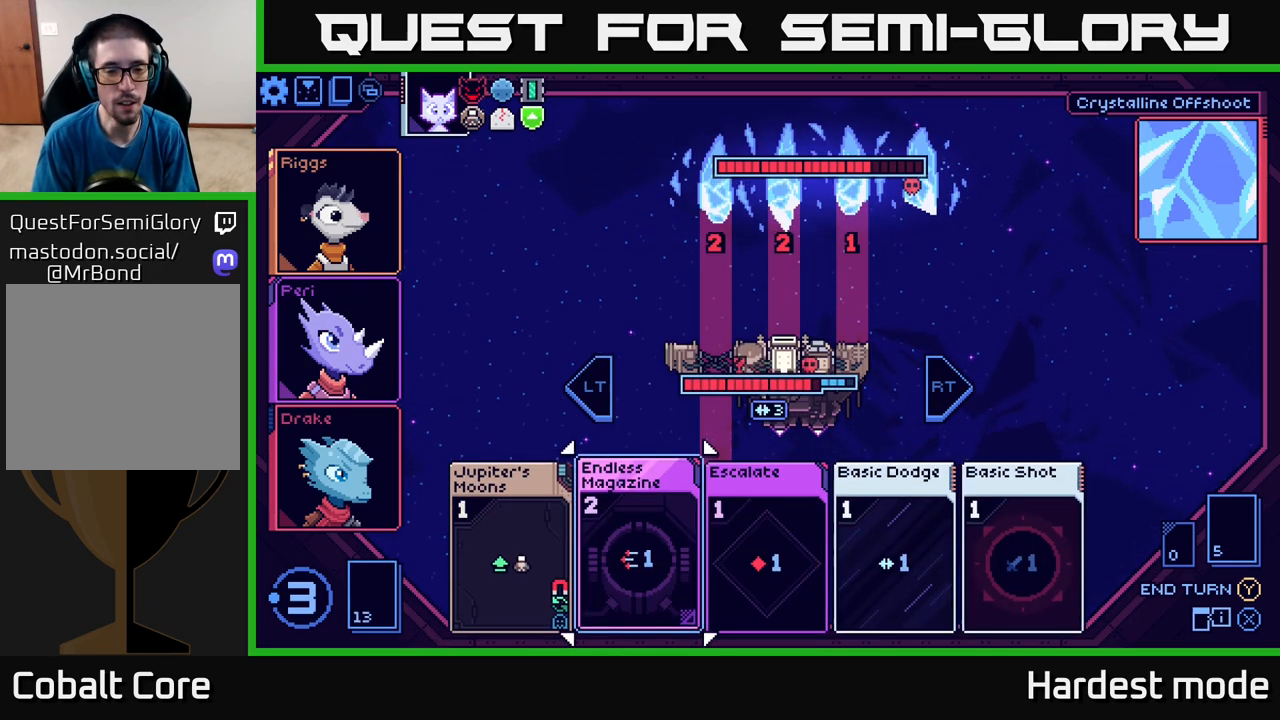
{"buttons": [], "left_stick": "center", "right_stick": "center", "events": [[167, "left_stick", "center"]]}
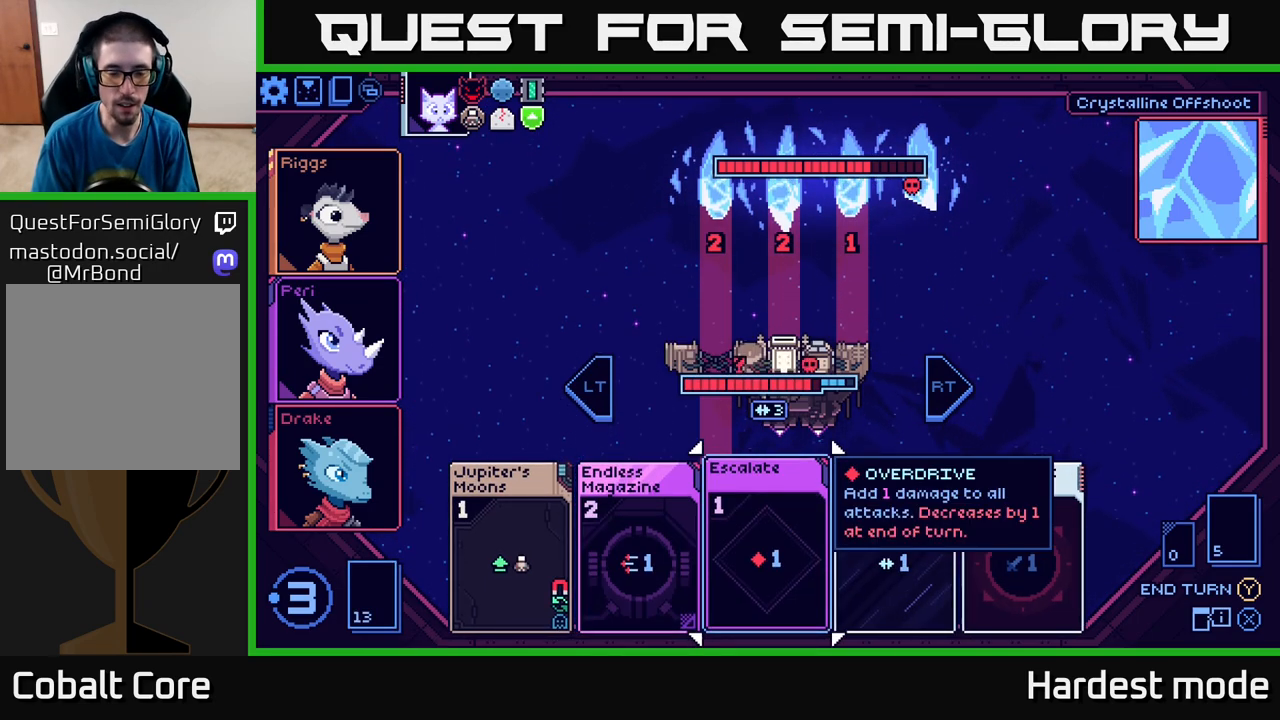
{"buttons": [], "left_stick": "center", "right_stick": "center", "events": [[283, "left_stick", "right"], [433, "left_stick", "center"]]}
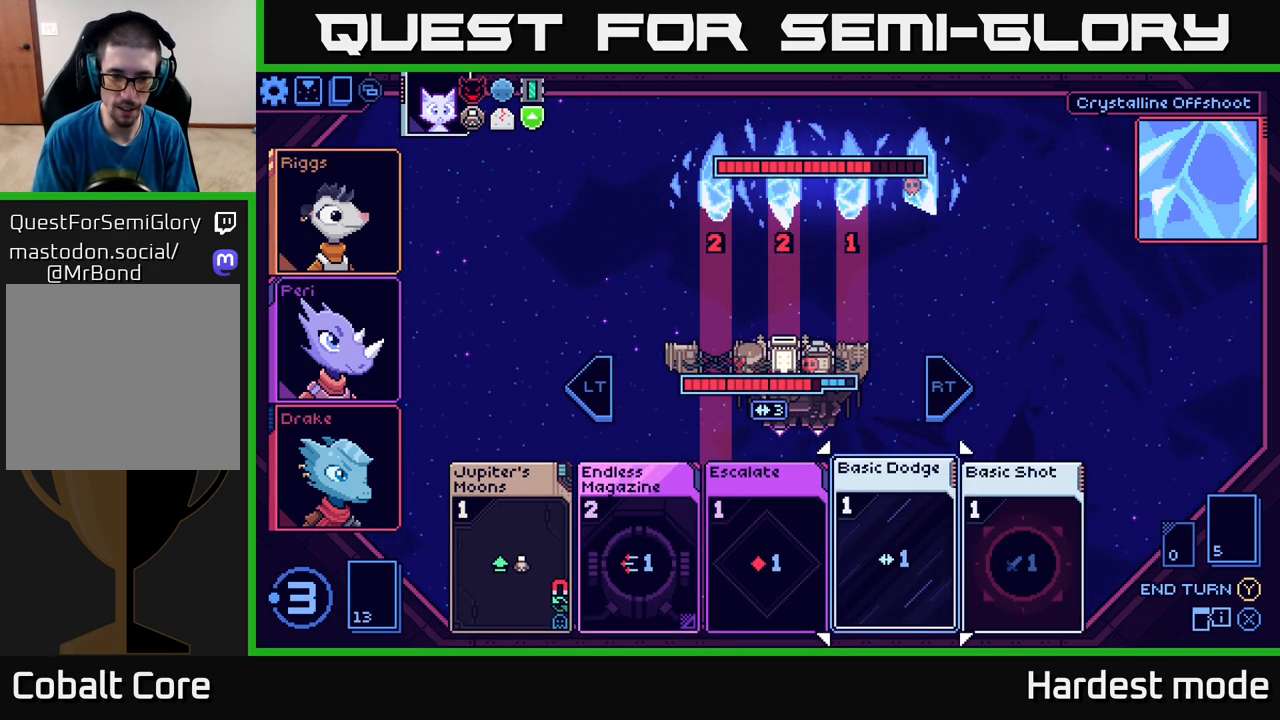
{"buttons": [], "left_stick": "center", "right_stick": "center", "events": [[83, "left_stick", "left"], [250, "left_stick", "center"], [367, "left_stick", "left"], [500, "left_stick", "center"]]}
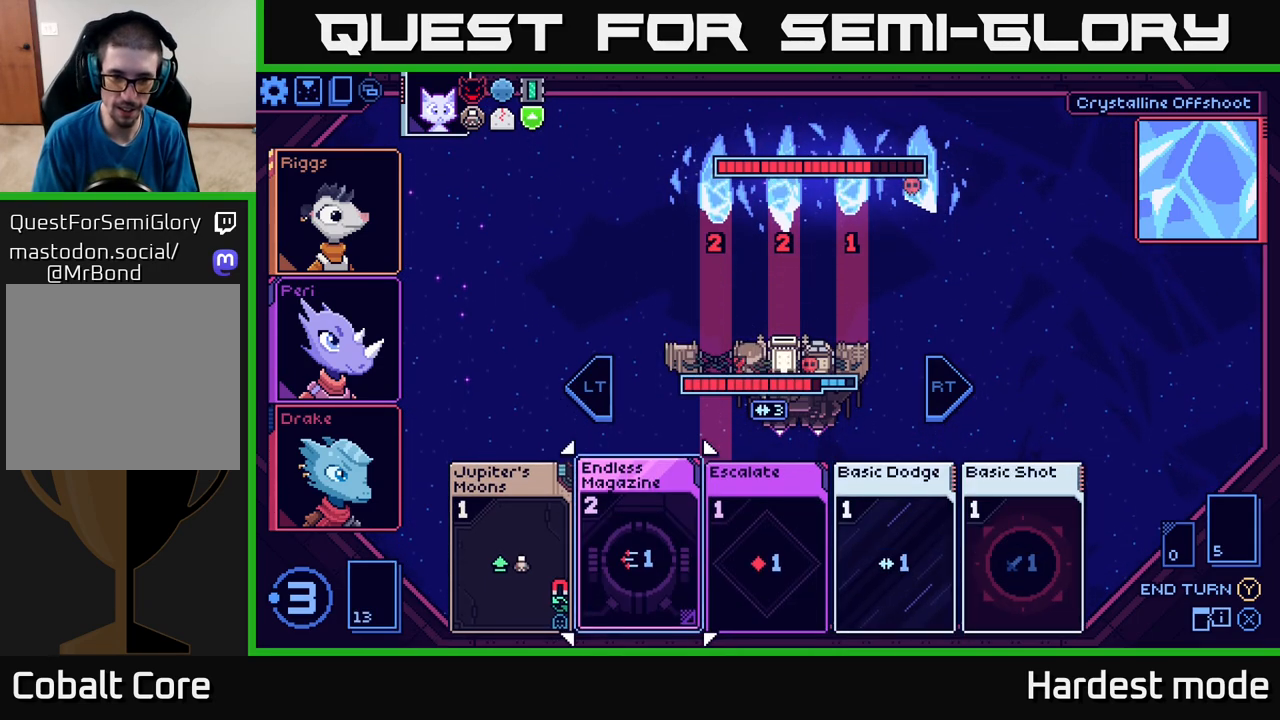
{"buttons": [], "left_stick": "right", "right_stick": "center", "events": [[117, "left_stick", "left"], [267, "left_stick", "center"], [433, "left_stick", "right"]]}
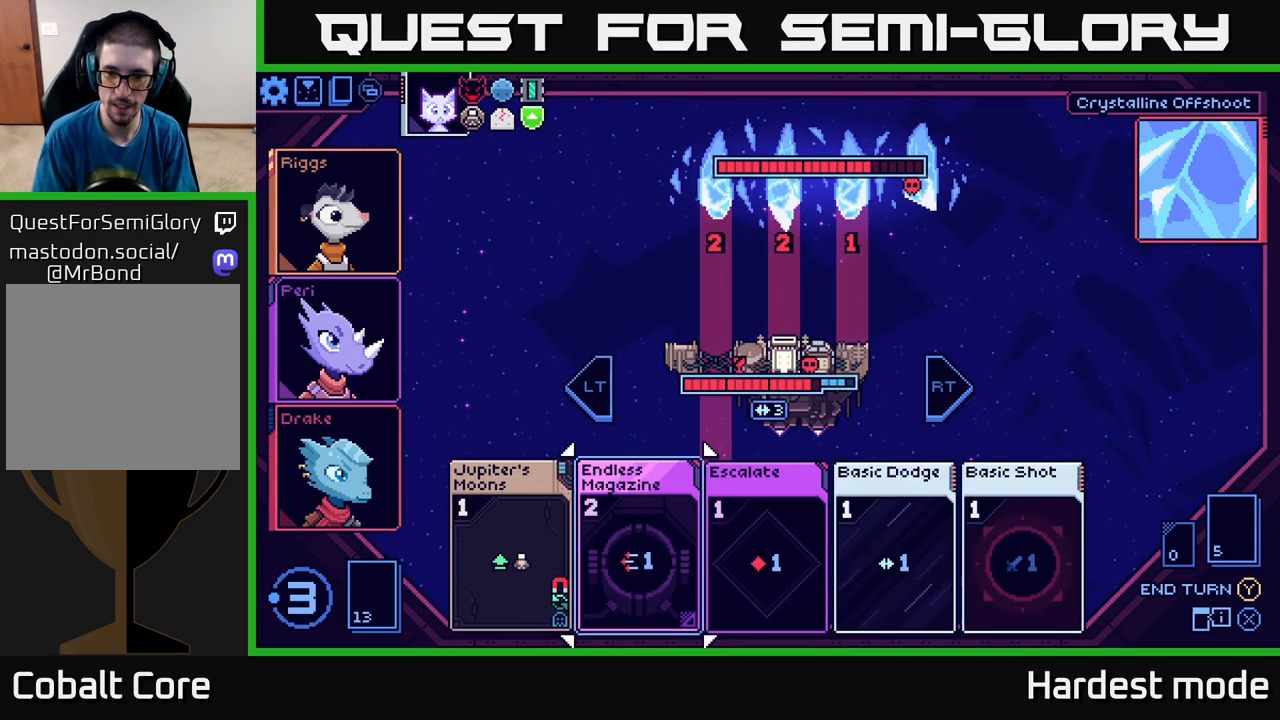
{"buttons": [], "left_stick": "right", "right_stick": "center", "events": [[100, "left_stick", "center"], [233, "left_stick", "right"], [367, "left_stick", "center"], [467, "left_stick", "right"]]}
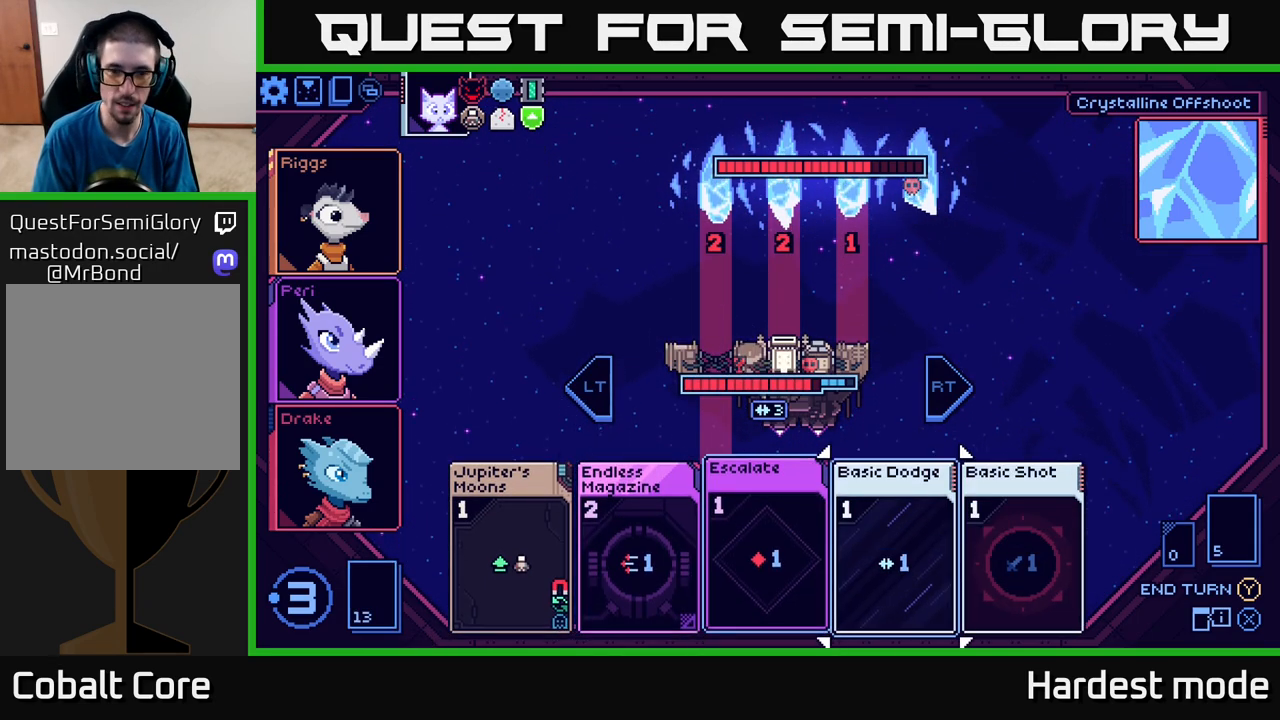
{"buttons": [], "left_stick": "center", "right_stick": "center", "events": [[133, "left_stick", "center"]]}
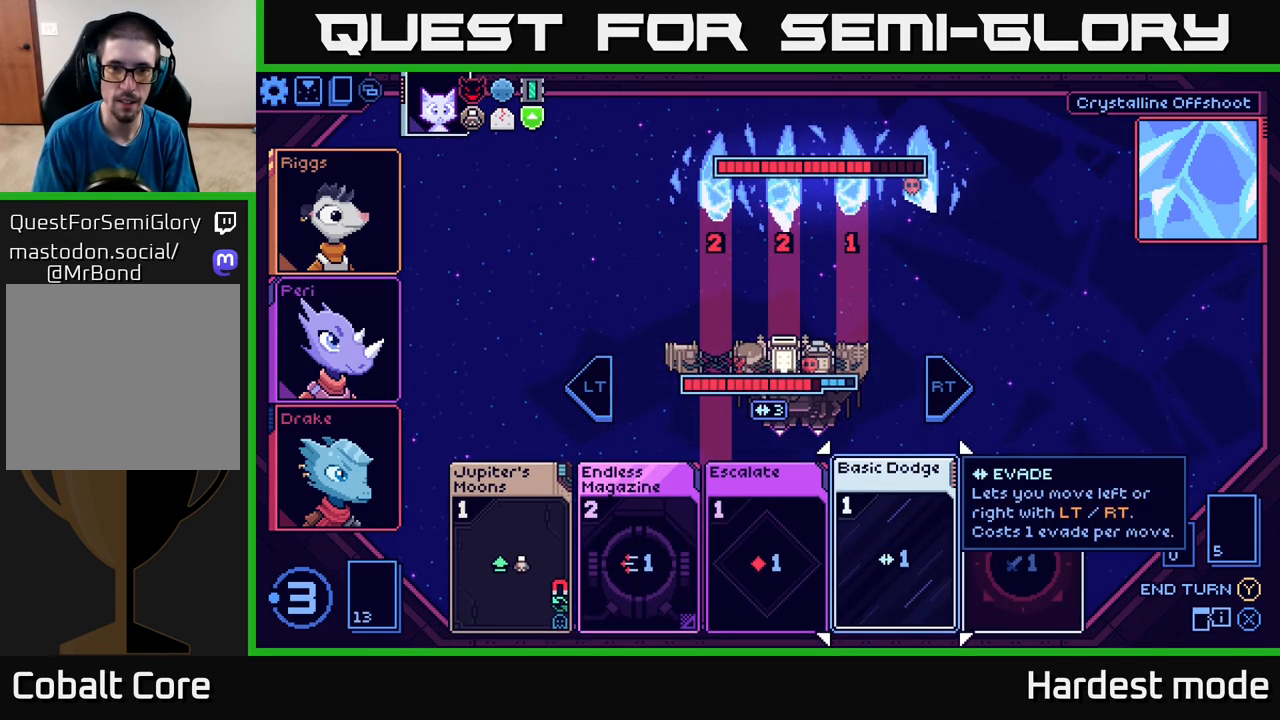
{"buttons": [], "left_stick": "center", "right_stick": "center", "events": []}
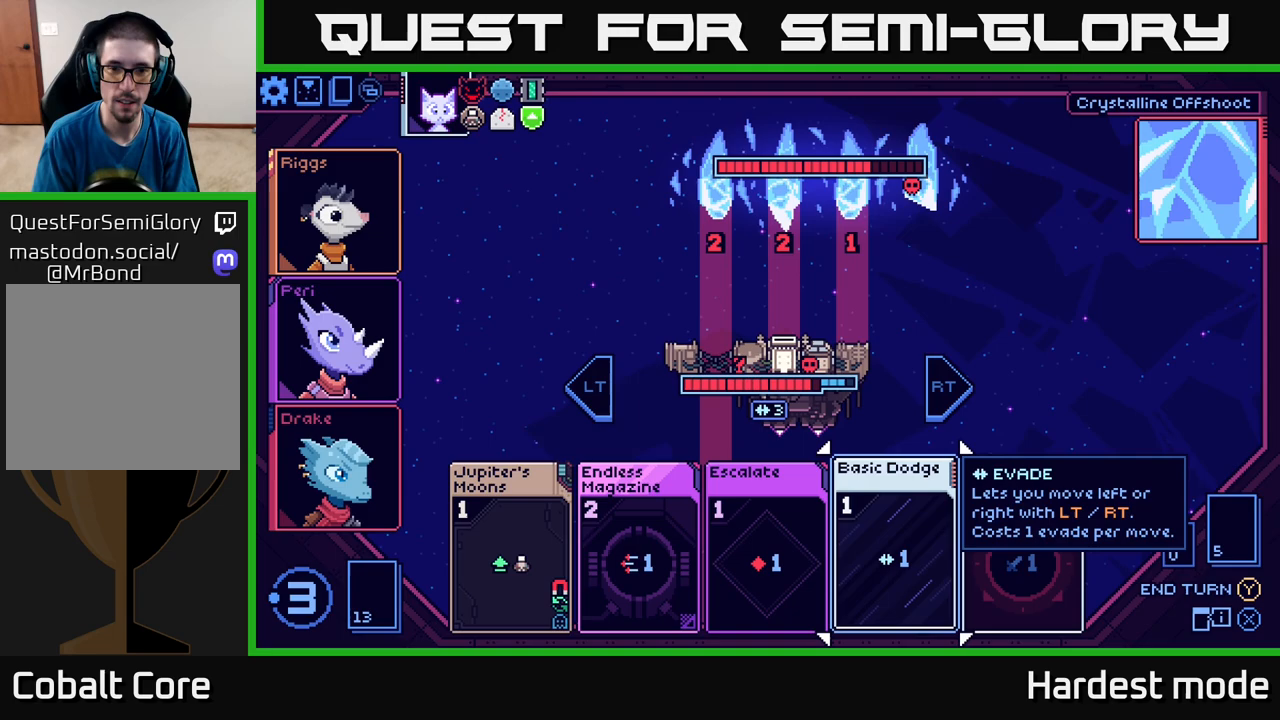
{"buttons": [], "left_stick": "center", "right_stick": "center", "events": []}
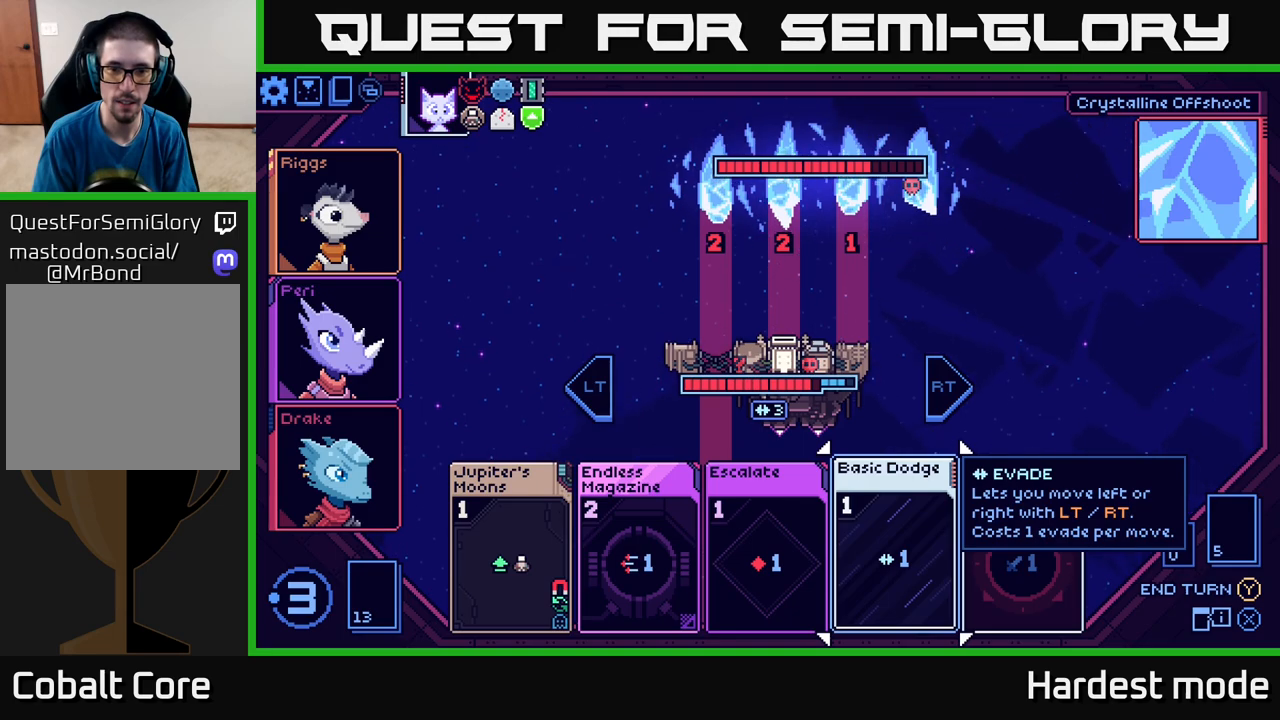
{"buttons": [], "left_stick": "center", "right_stick": "center", "events": []}
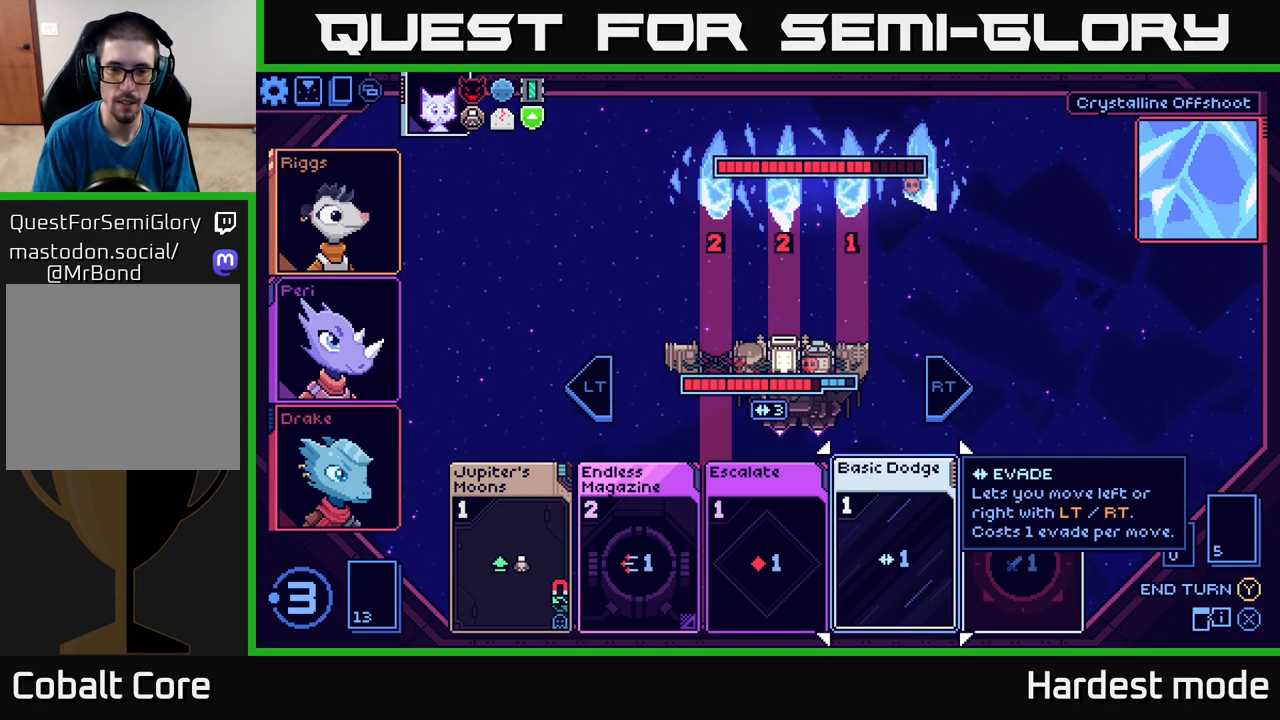
{"buttons": [], "left_stick": "center", "right_stick": "center", "events": []}
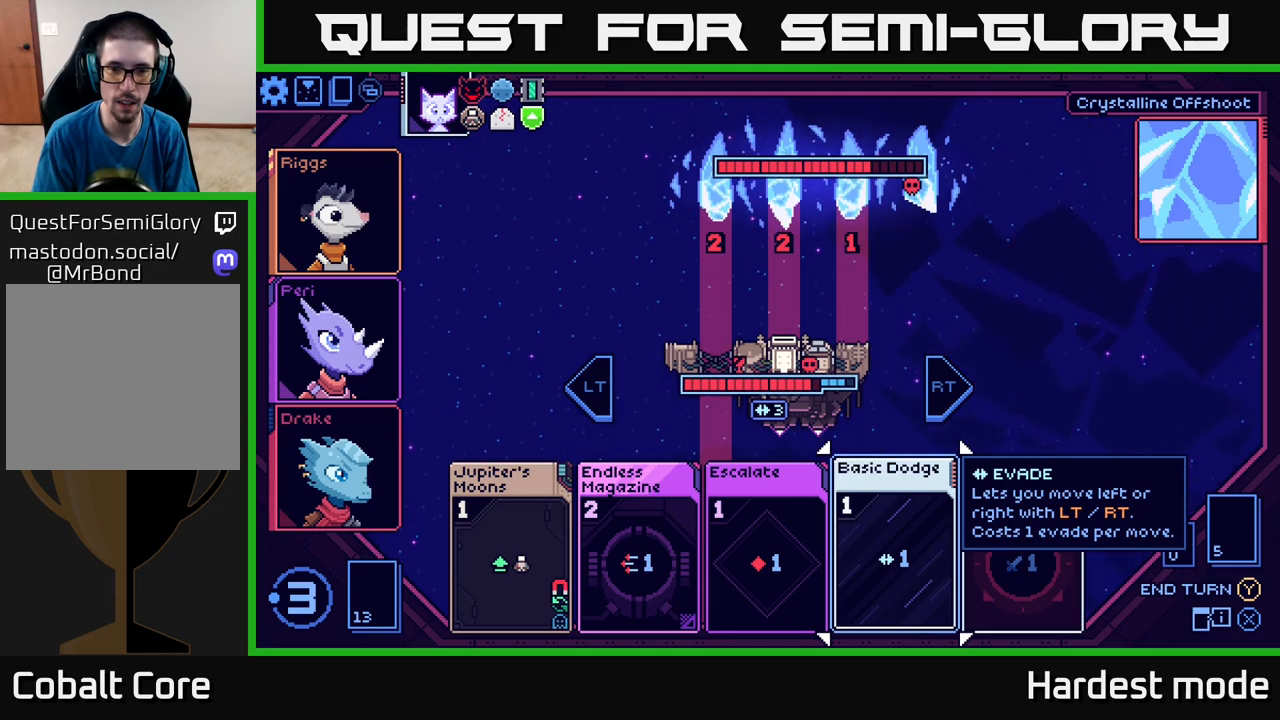
{"buttons": [], "left_stick": "center", "right_stick": "center", "events": []}
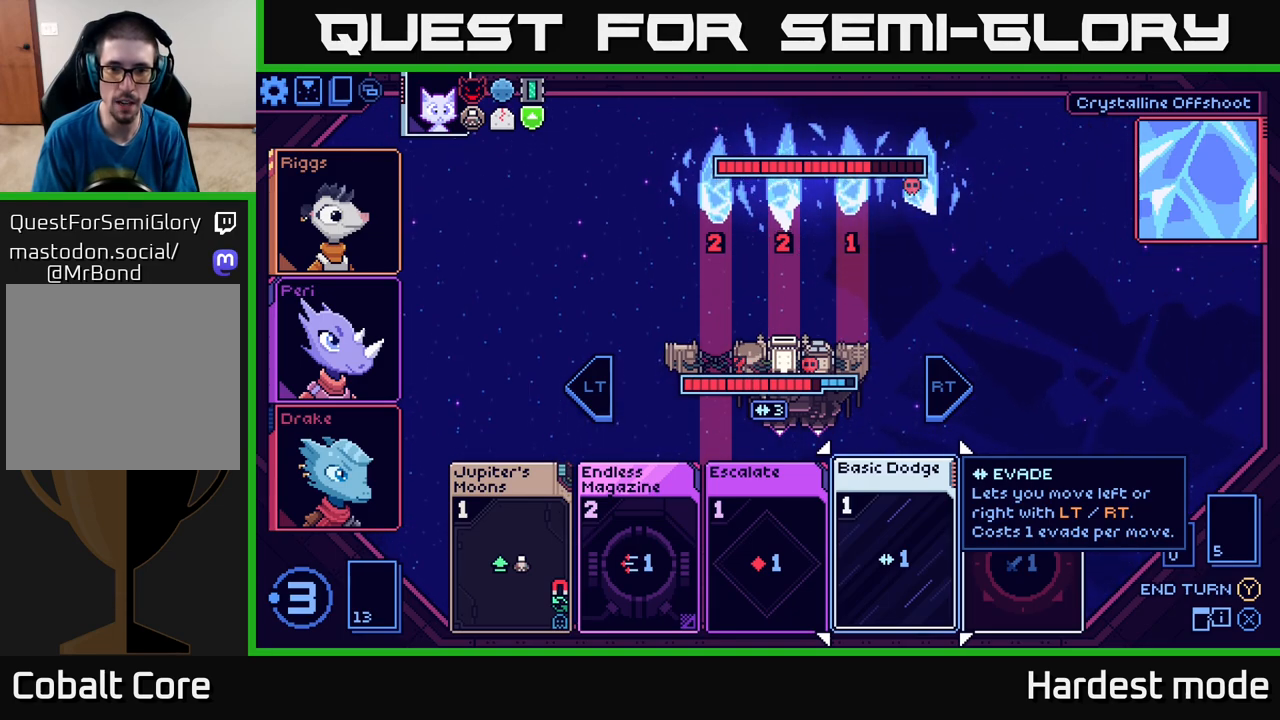
{"buttons": [], "left_stick": "left", "right_stick": "center", "events": [[483, "left_stick", "left"]]}
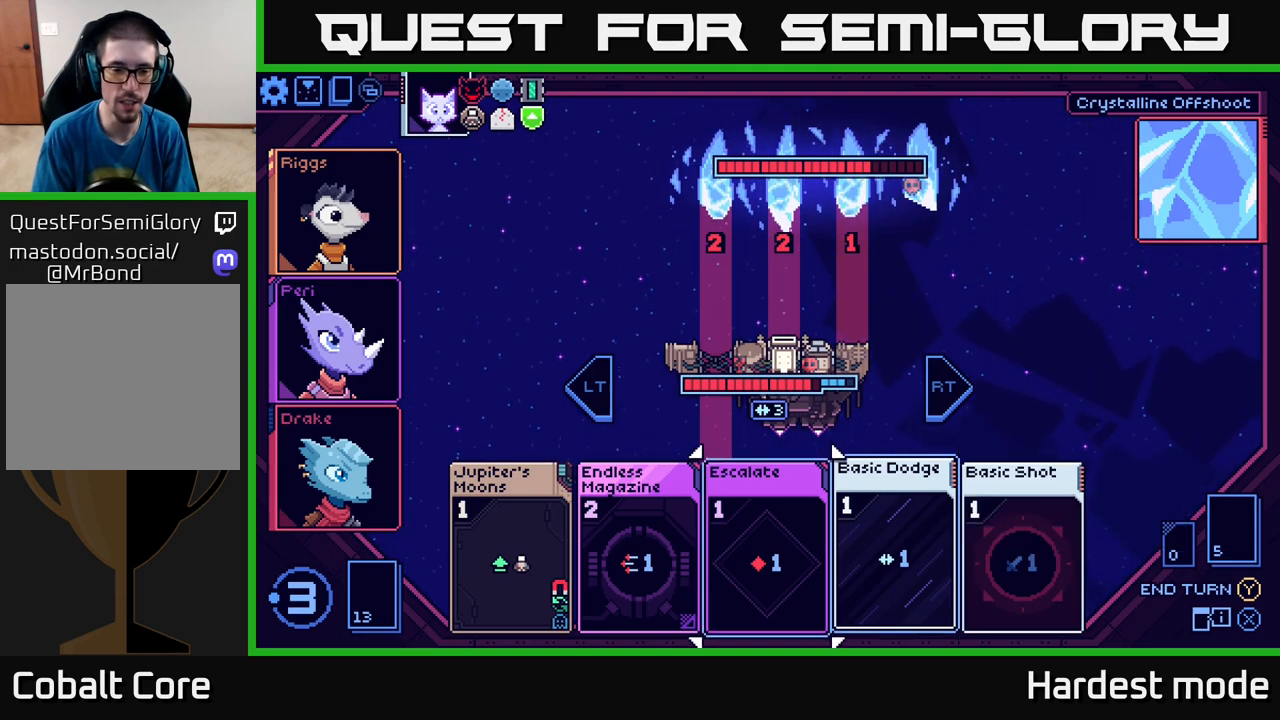
{"buttons": [], "left_stick": "left", "right_stick": "center", "events": [[117, "left_stick", "center"], [233, "left_stick", "left"], [383, "left_stick", "center"], [467, "left_stick", "left"]]}
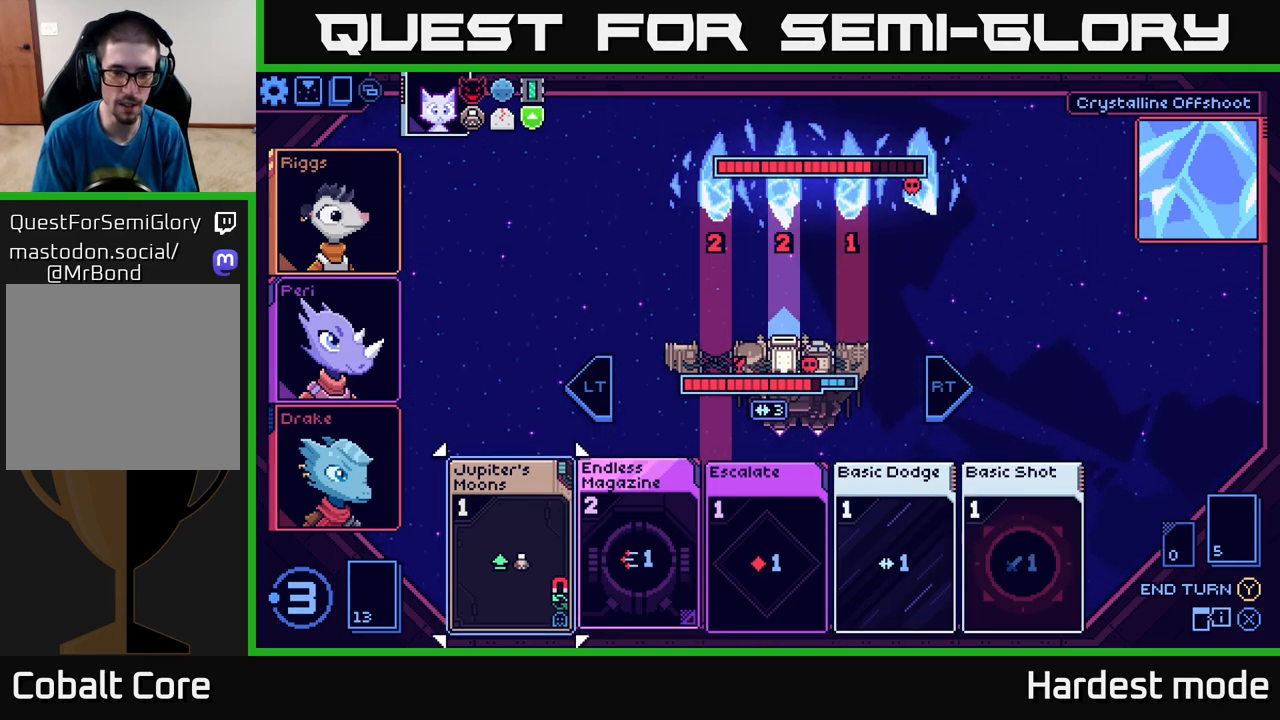
{"buttons": [], "left_stick": "center", "right_stick": "center", "events": [[100, "left_stick", "center"], [200, "A", "down"], [267, "A", "up"]]}
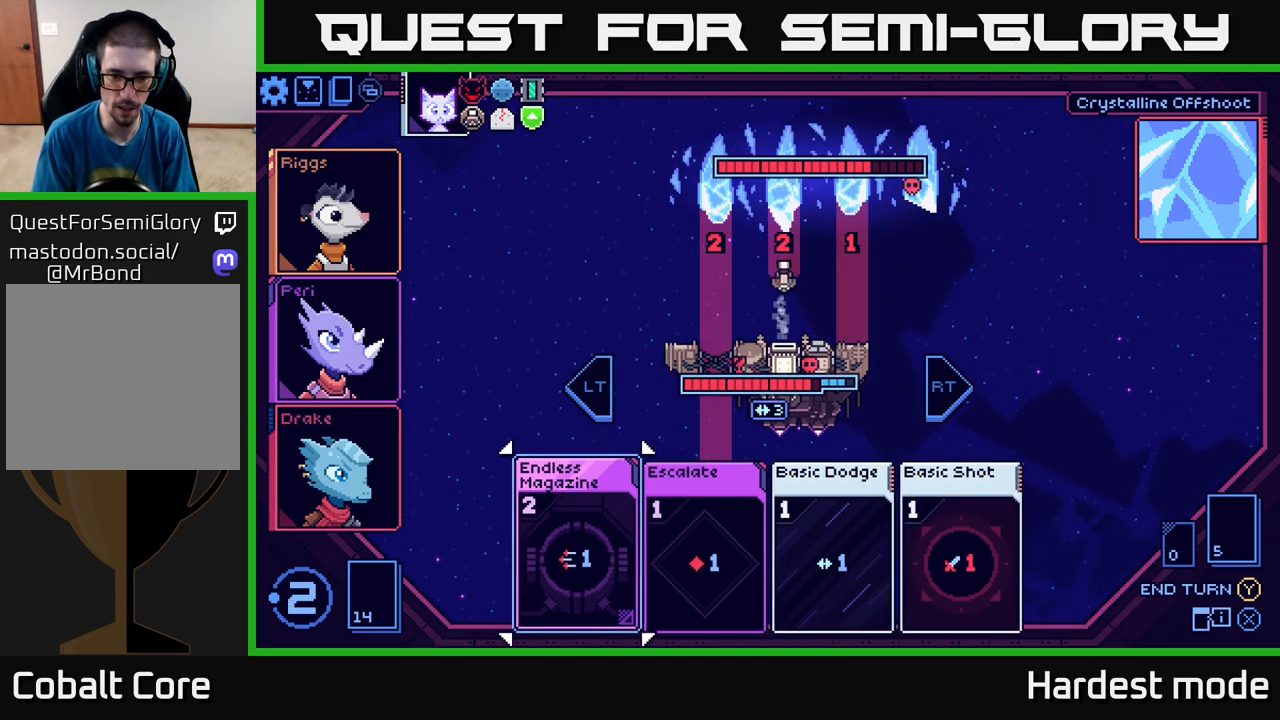
{"buttons": [], "left_stick": "center", "right_stick": "center", "events": [[183, "left_stick", "right"], [350, "left_stick", "center"]]}
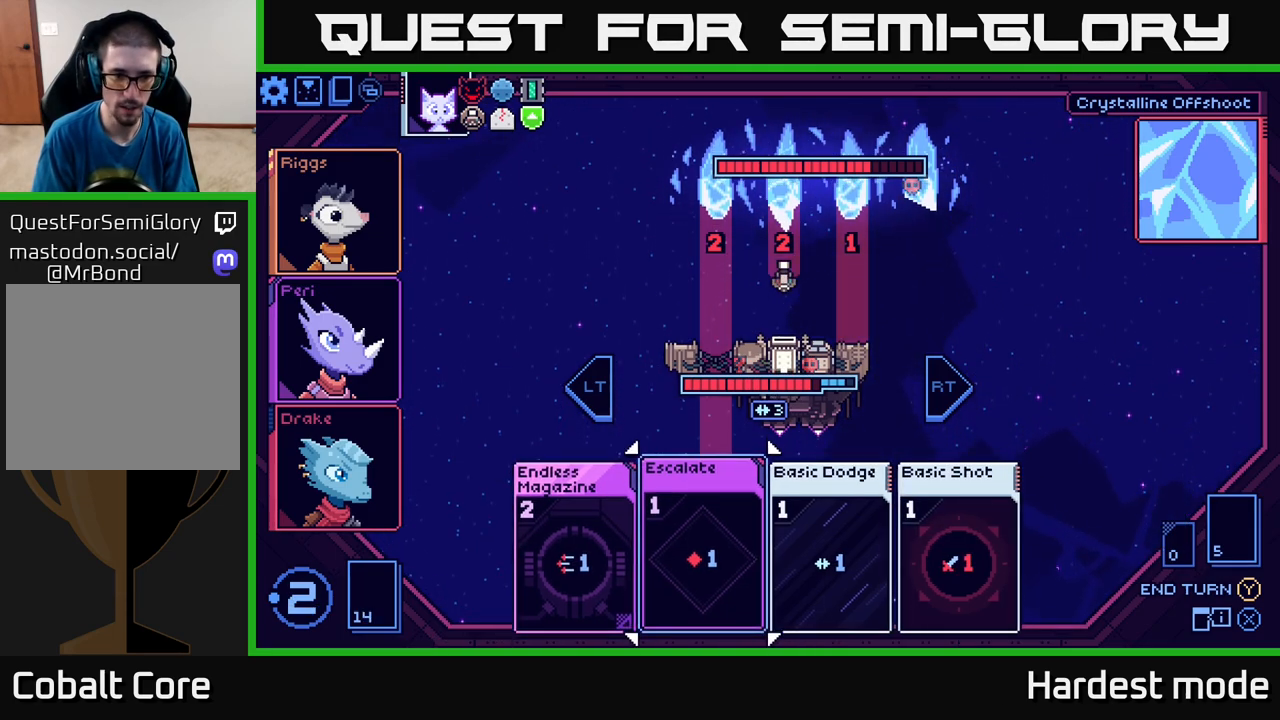
{"buttons": [], "left_stick": "center", "right_stick": "center", "events": []}
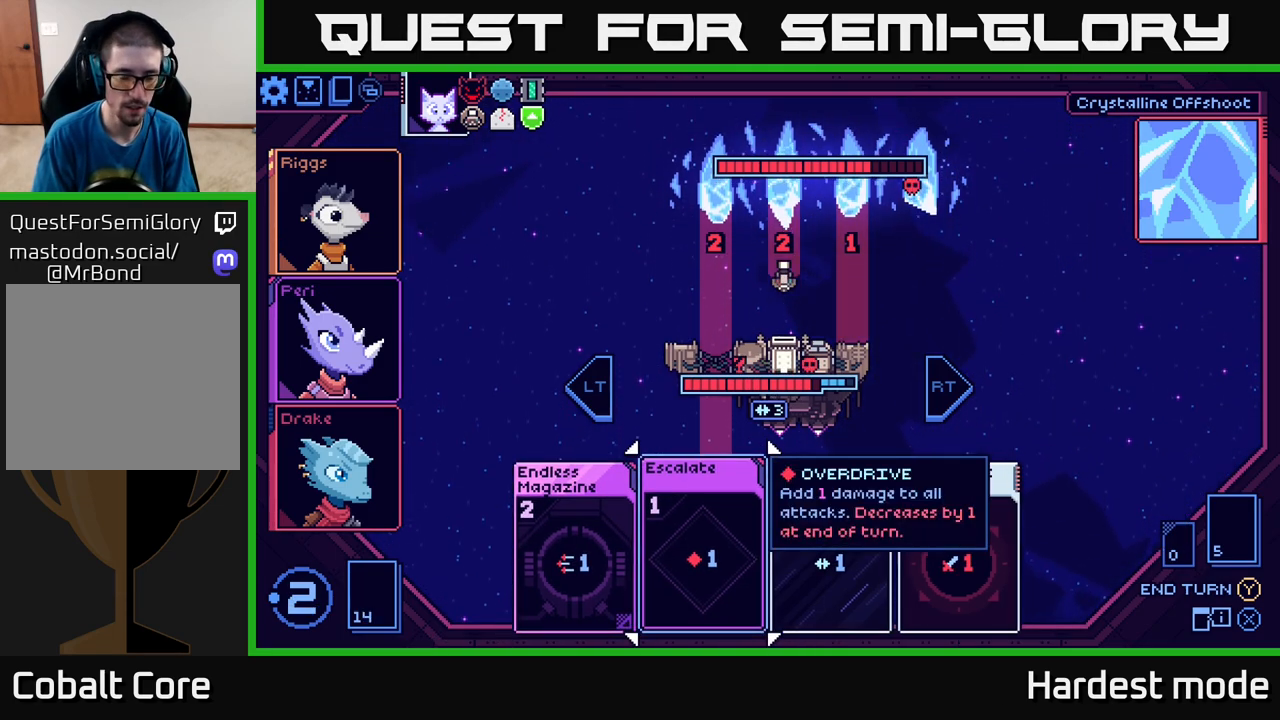
{"buttons": [], "left_stick": "right", "right_stick": "center", "events": [[133, "left_stick", "left"], [300, "left_stick", "center"], [367, "left_stick", "right"]]}
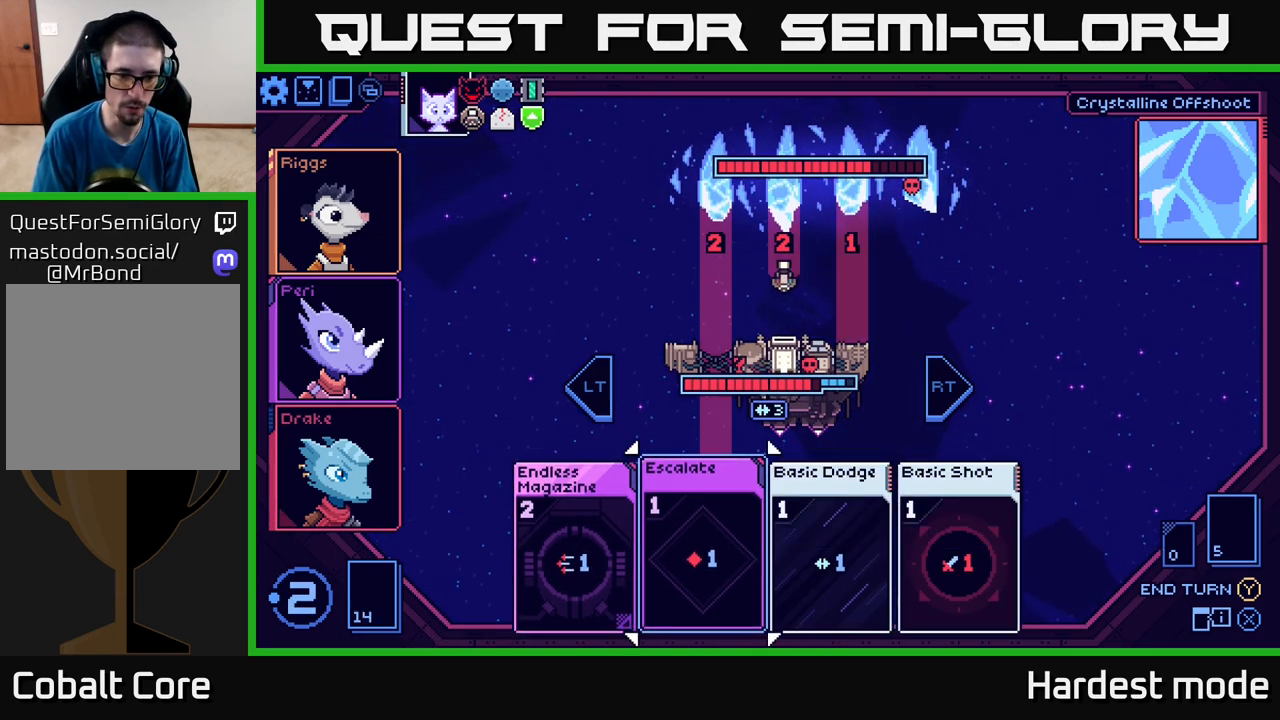
{"buttons": [], "left_stick": "center", "right_stick": "center", "events": [[33, "left_stick", "center"]]}
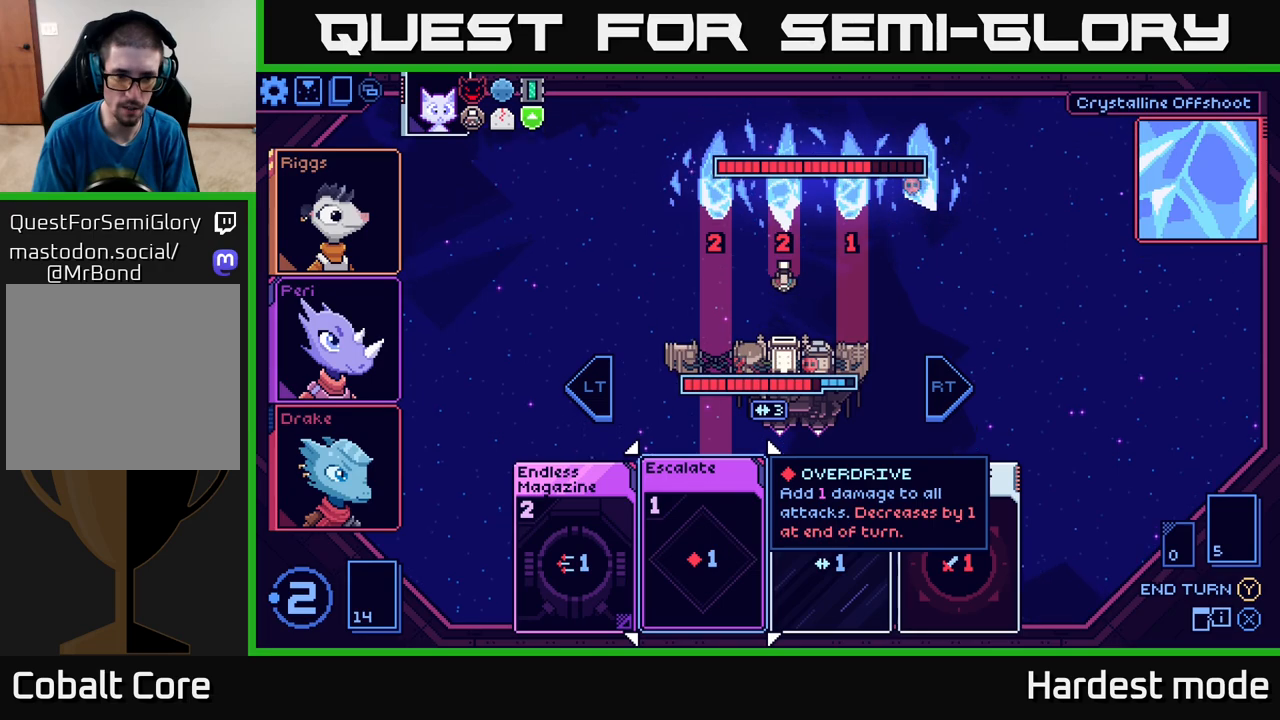
{"buttons": [], "left_stick": "right", "right_stick": "center", "events": [[450, "left_stick", "right"]]}
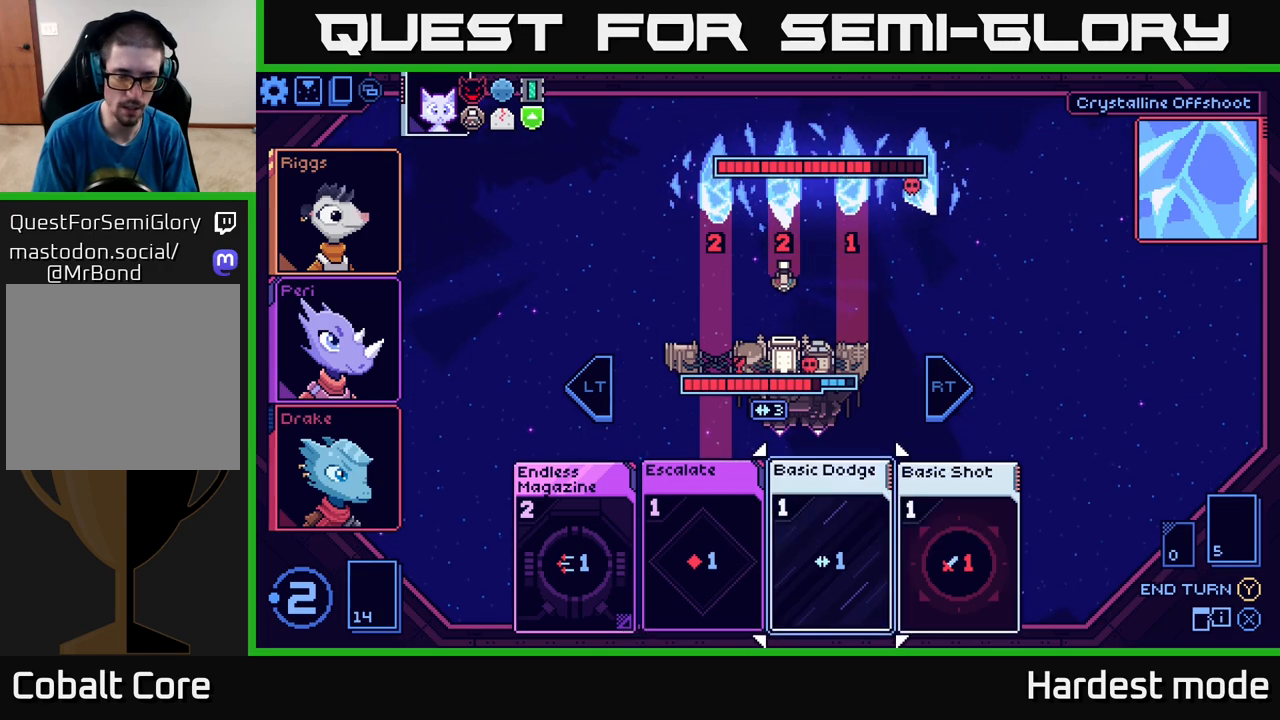
{"buttons": [], "left_stick": "left", "right_stick": "center", "events": [[133, "left_stick", "center"], [183, "left_stick", "left"], [333, "left_stick", "center"], [450, "left_stick", "left"]]}
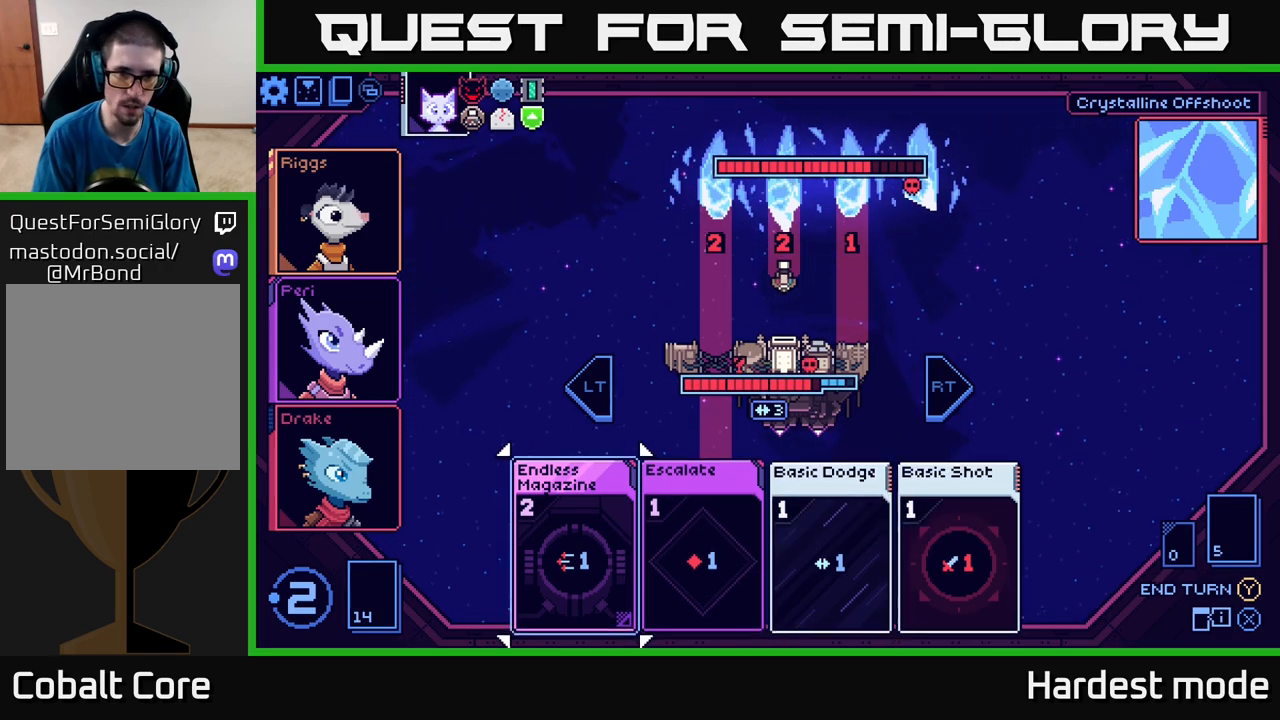
{"buttons": [], "left_stick": "right", "right_stick": "center", "events": [[100, "left_stick", "center"], [367, "left_stick", "right"]]}
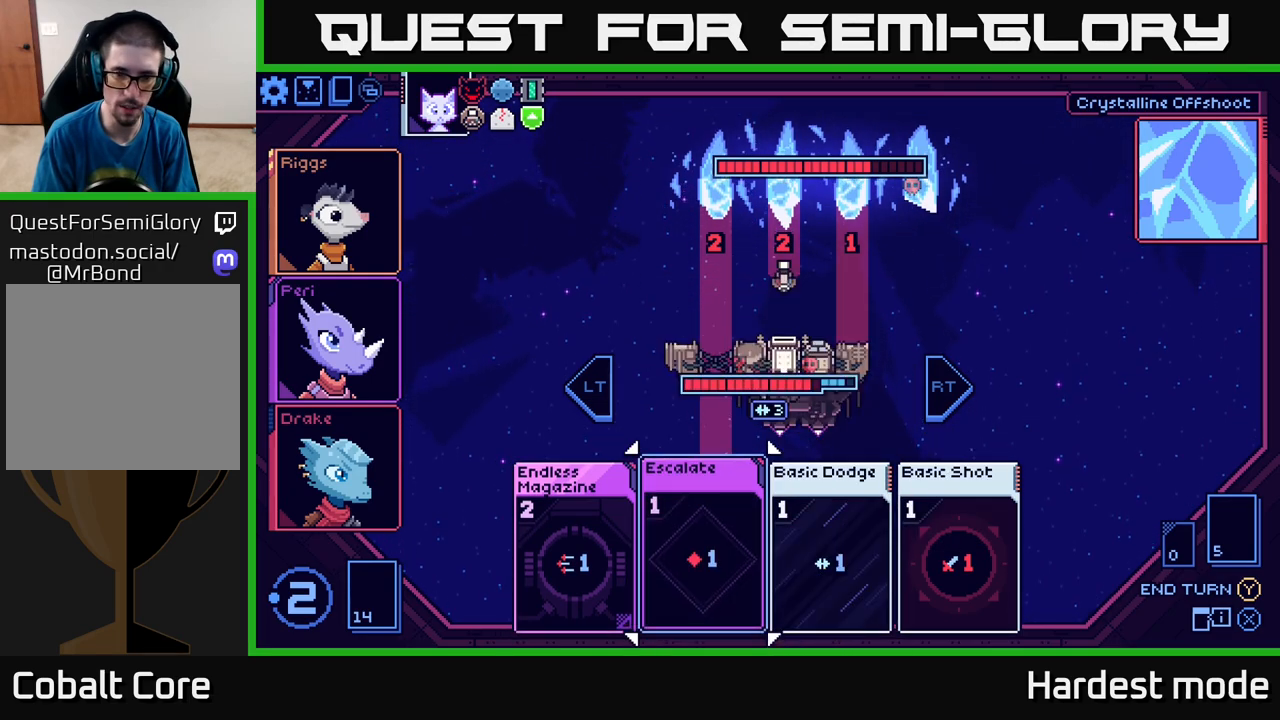
{"buttons": [], "left_stick": "center", "right_stick": "center", "events": [[33, "left_stick", "center"]]}
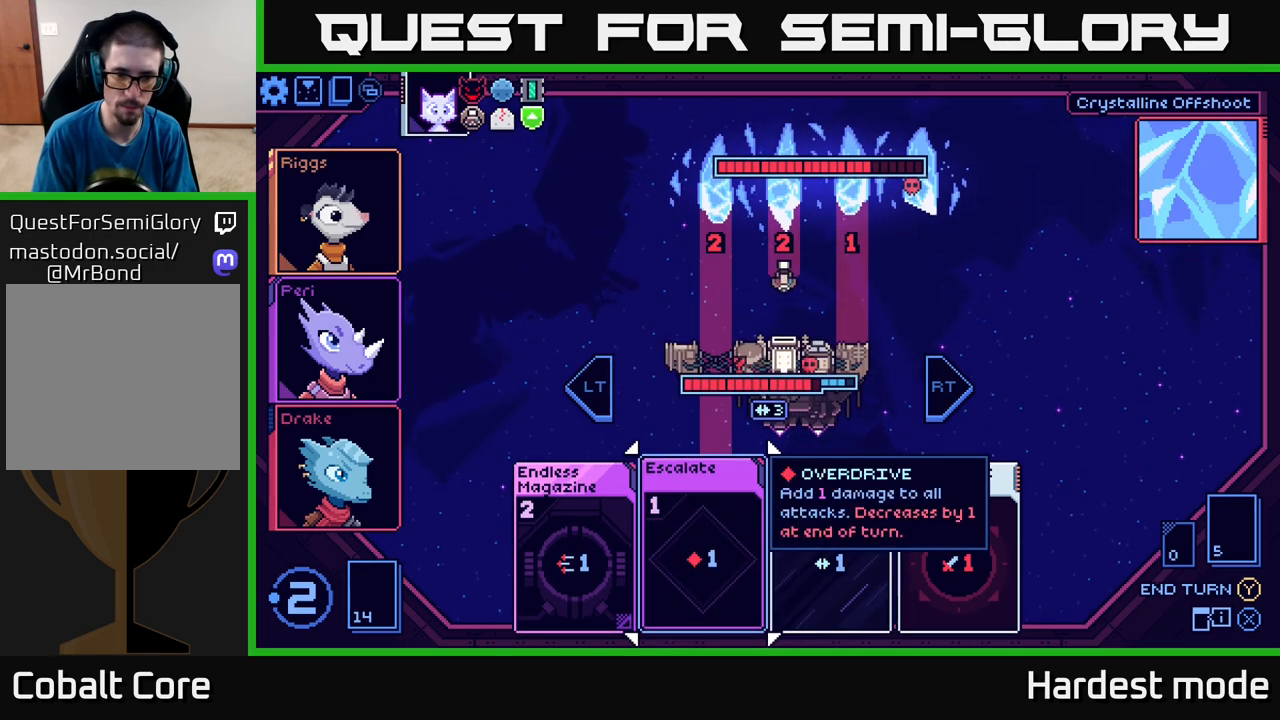
{"buttons": [], "left_stick": "center", "right_stick": "center", "events": []}
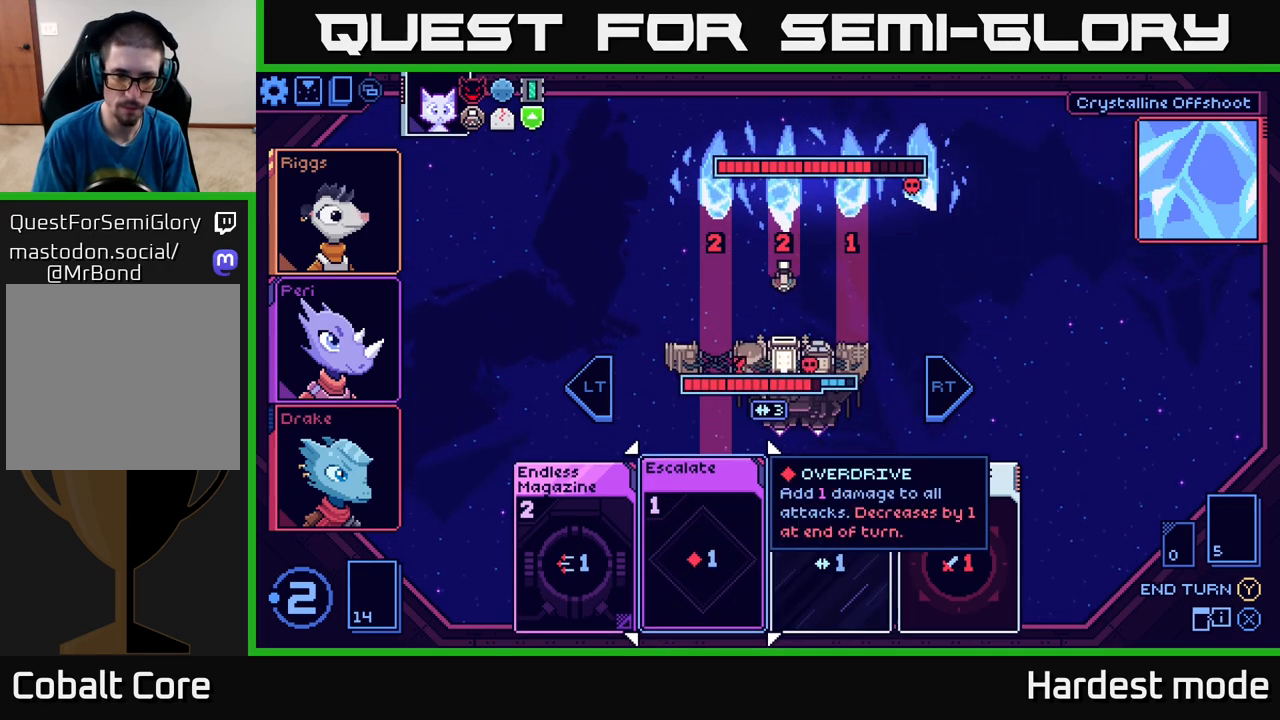
{"buttons": [], "left_stick": "center", "right_stick": "center", "events": [[33, "left_stick", "left"], [217, "left_stick", "center"]]}
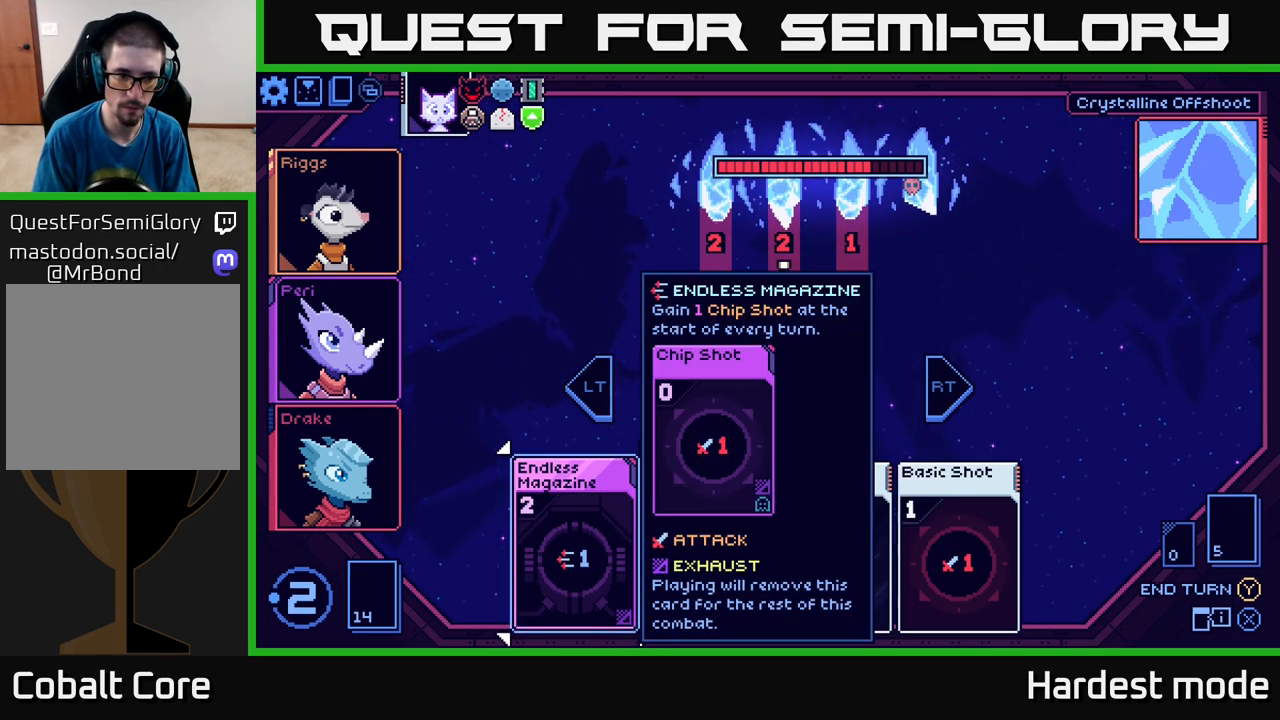
{"buttons": [], "left_stick": "center", "right_stick": "center", "events": []}
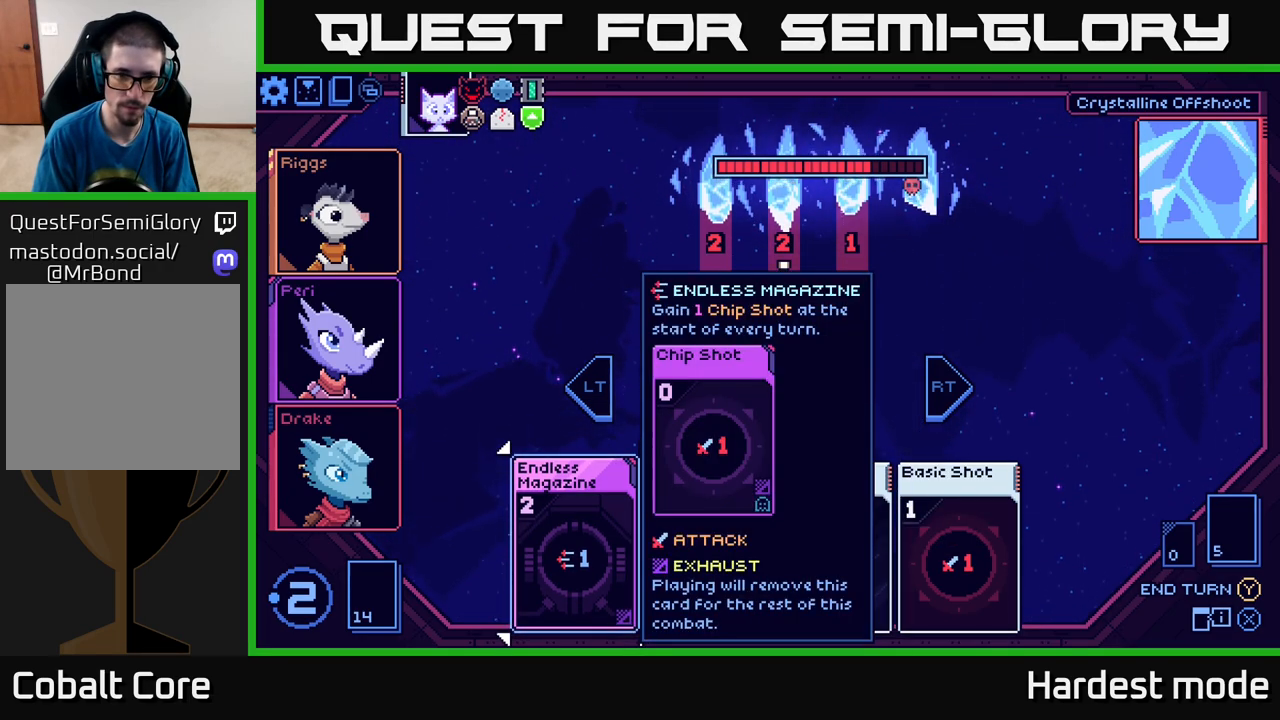
{"buttons": [], "left_stick": "center", "right_stick": "center", "events": []}
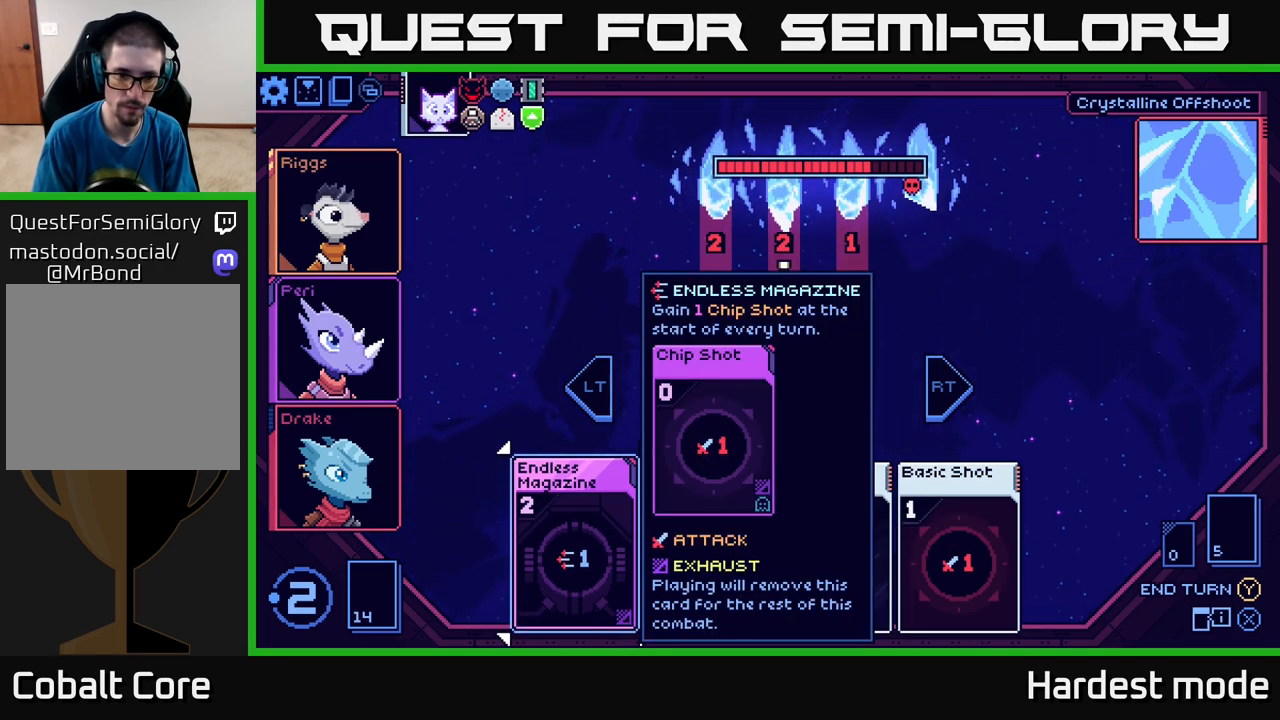
{"buttons": [], "left_stick": "left", "right_stick": "center", "events": [[83, "left_stick", "right"], [267, "left_stick", "center"], [333, "left_stick", "left"]]}
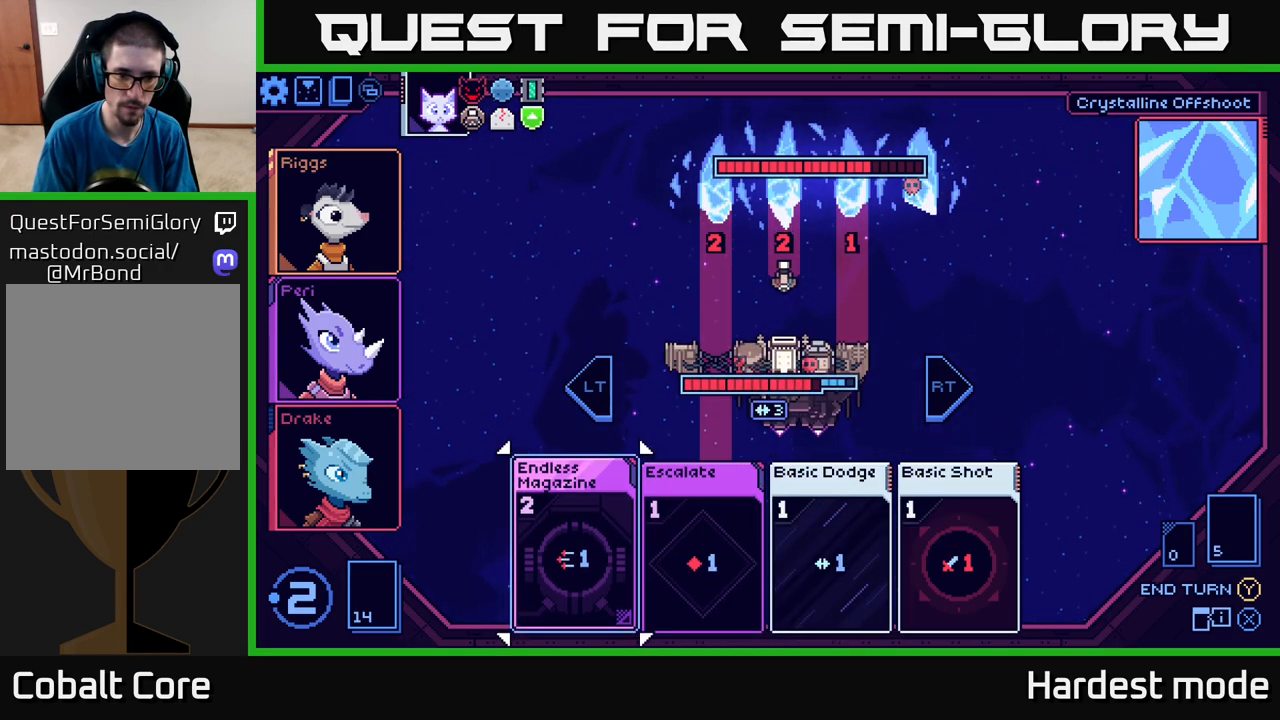
{"buttons": [], "left_stick": "center", "right_stick": "center", "events": [[17, "left_stick", "center"]]}
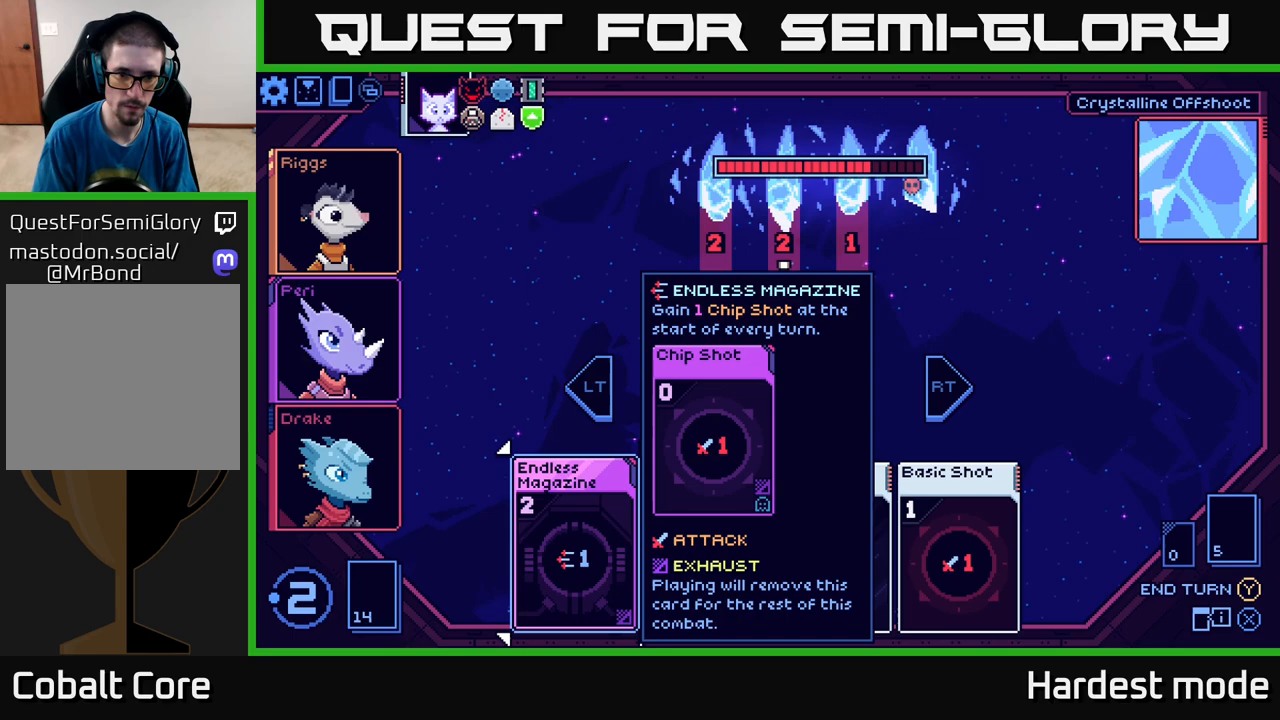
{"buttons": [], "left_stick": "center", "right_stick": "center", "events": []}